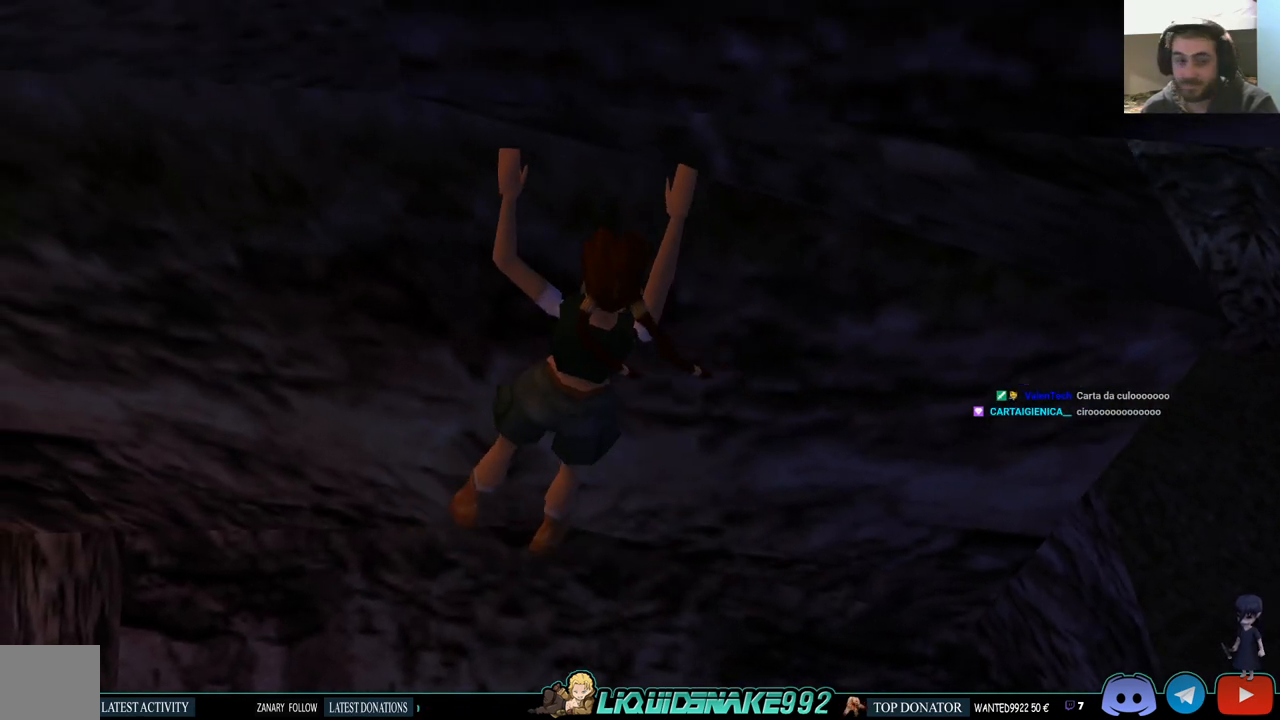
Gameplay with a controller (PlayStation layout); each line is a JSON object with the inputs held at the frame after it (dt_ms = milliseconds from this image to that frame). "events" lists button and stick changes between this image and that frame as [ms after this image, input, new state], when the widget could be followed in between.
{"dt_ms": 500, "buttons": ["CROSS", "DPAD_LEFT"], "left_stick": "center", "right_stick": "center", "events": []}
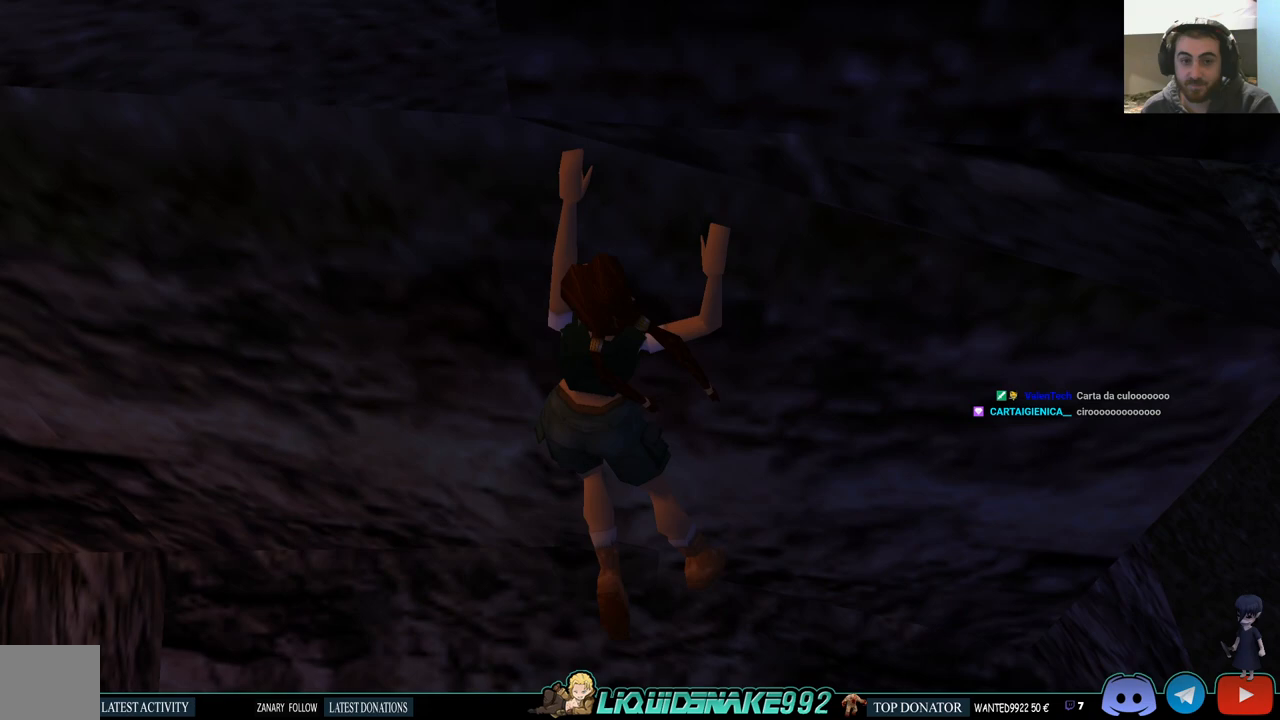
{"dt_ms": 500, "buttons": ["CROSS", "DPAD_LEFT"], "left_stick": "center", "right_stick": "center", "events": []}
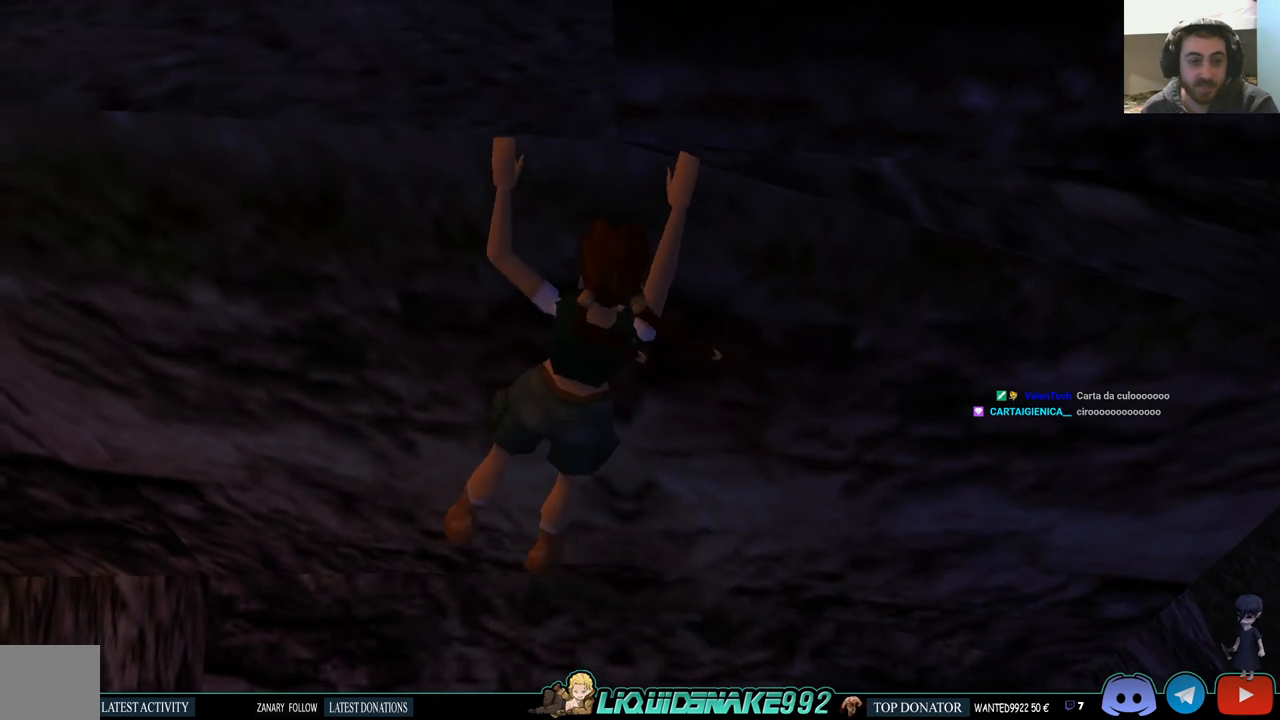
{"dt_ms": 500, "buttons": ["CROSS", "DPAD_LEFT"], "left_stick": "center", "right_stick": "center", "events": []}
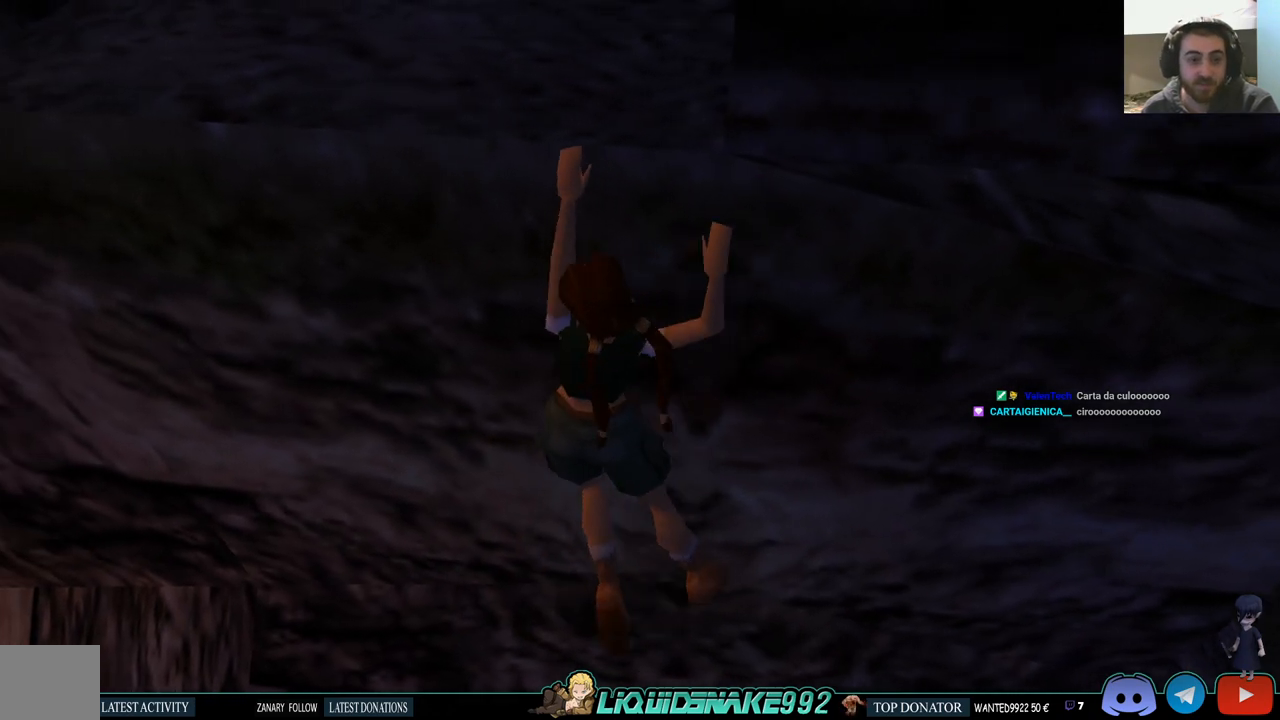
{"dt_ms": 500, "buttons": ["CROSS"], "left_stick": "center", "right_stick": "center", "events": [[333, "DPAD_LEFT", "up"], [383, "DPAD_UP", "down"], [400, "DPAD_UP", "up"]]}
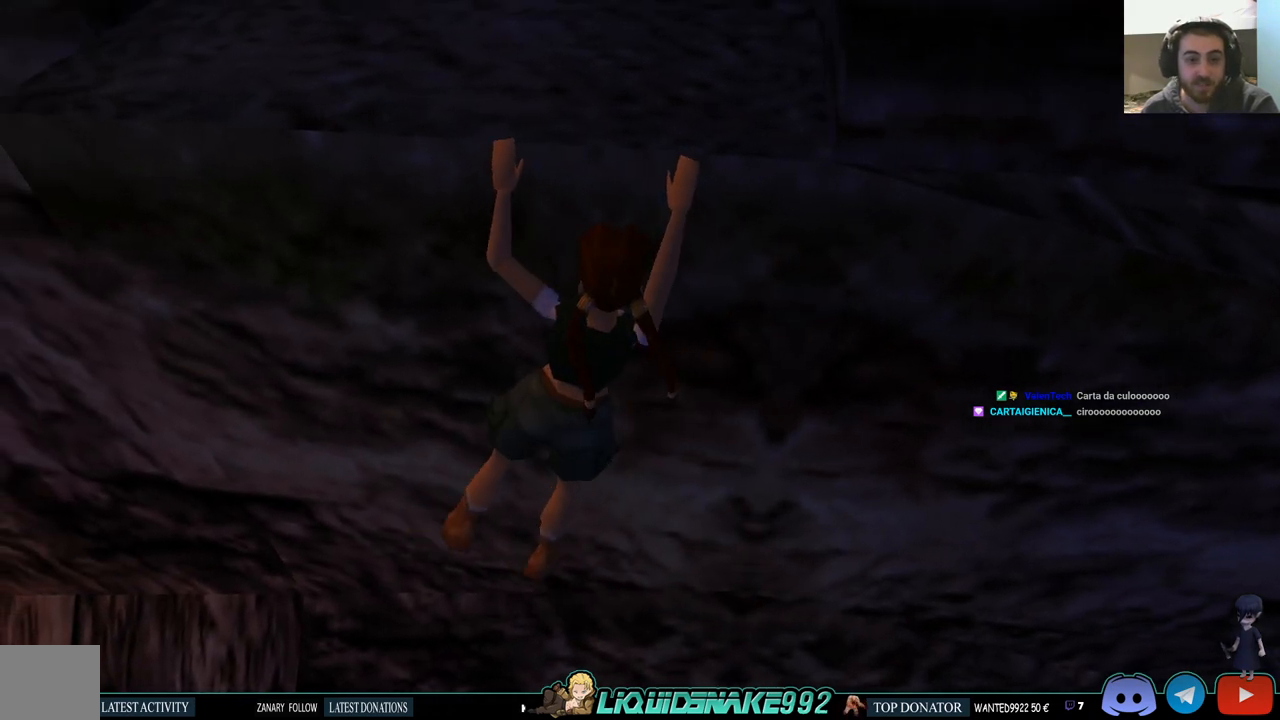
{"dt_ms": 500, "buttons": ["CROSS", "DPAD_UP"], "left_stick": "center", "right_stick": "center", "events": [[83, "DPAD_UP", "down"]]}
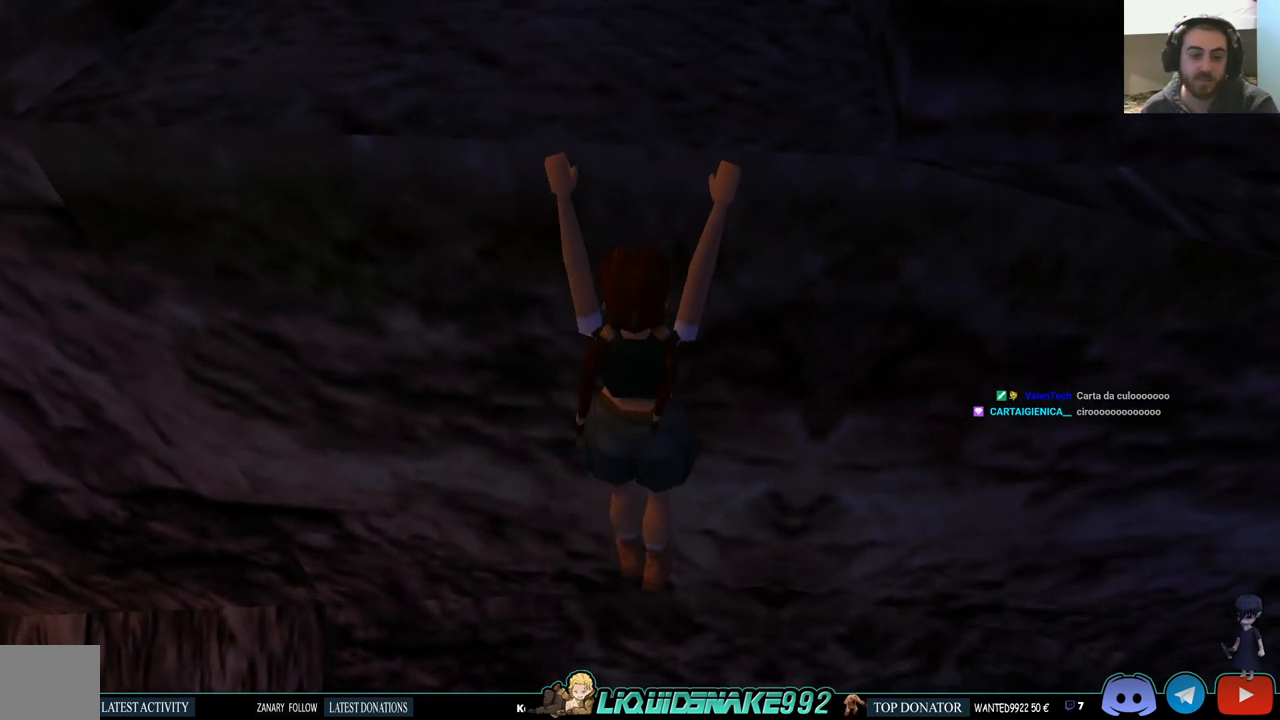
{"dt_ms": 500, "buttons": ["CROSS", "DPAD_LEFT"], "left_stick": "center", "right_stick": "center", "events": [[333, "DPAD_UP", "up"], [433, "DPAD_LEFT", "down"]]}
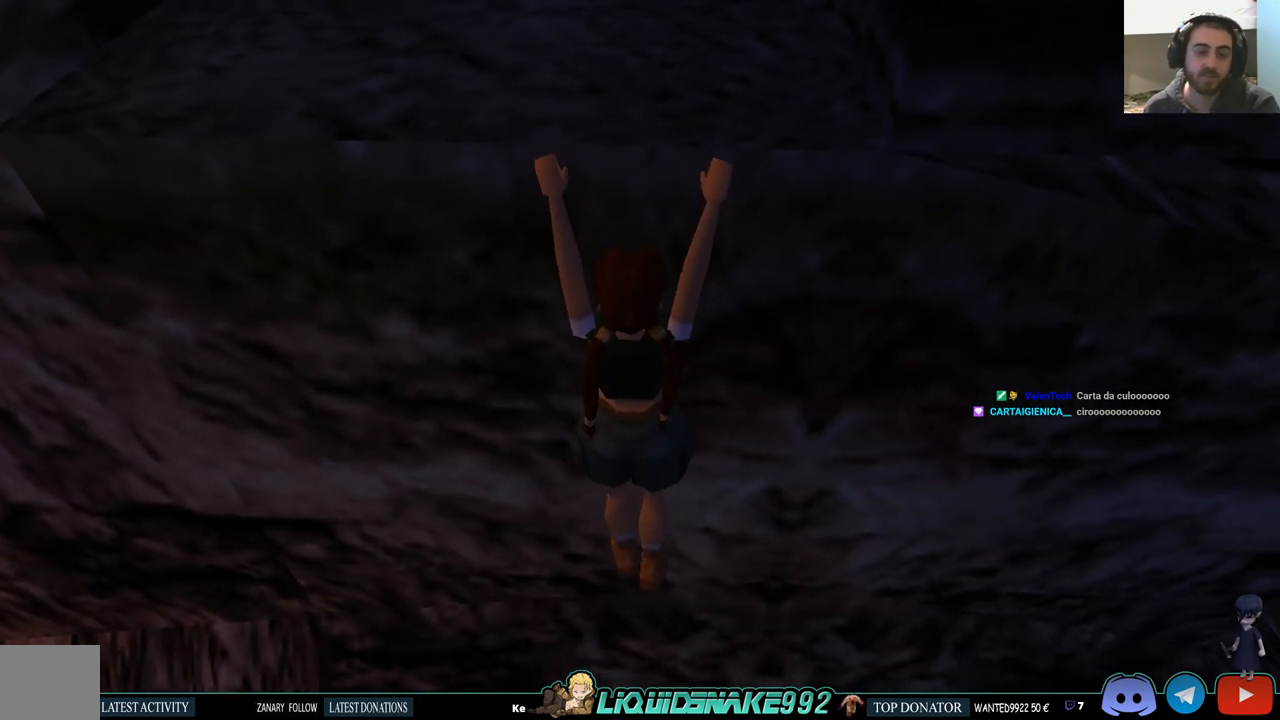
{"dt_ms": 500, "buttons": ["CROSS"], "left_stick": "center", "right_stick": "center", "events": [[400, "DPAD_LEFT", "up"]]}
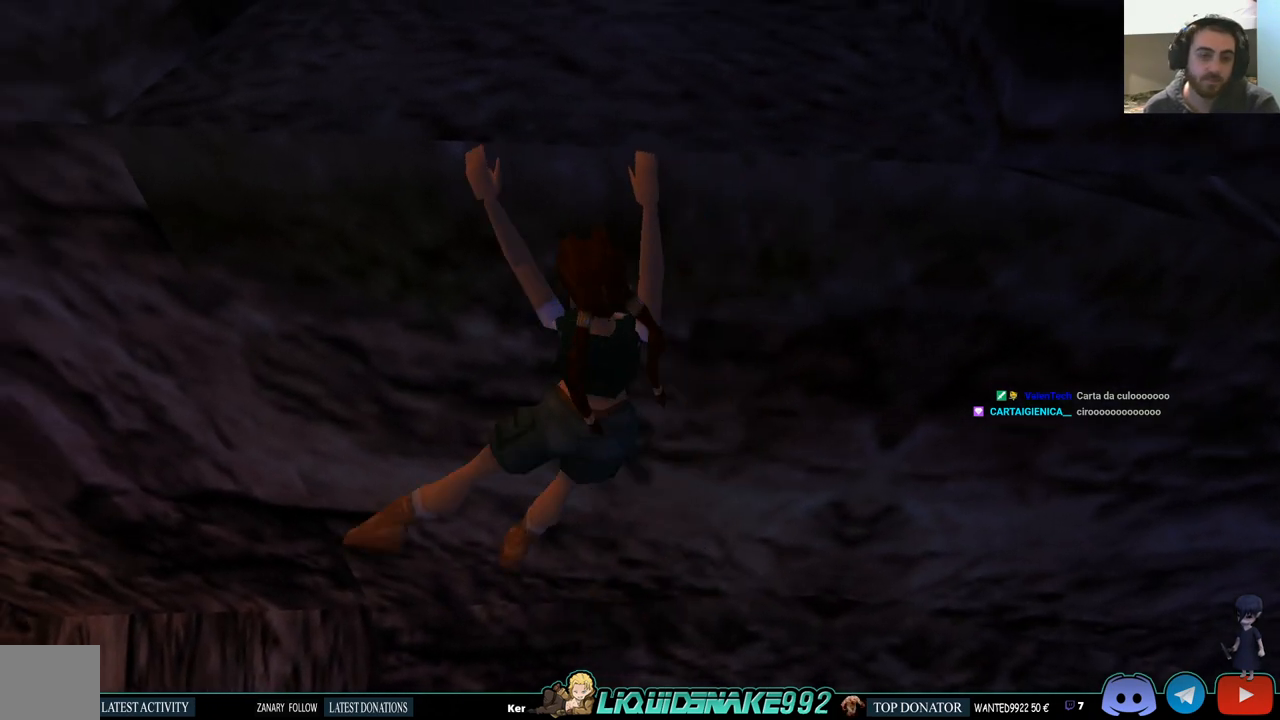
{"dt_ms": 500, "buttons": ["CROSS", "L1", "L2", "DPAD_UP"], "left_stick": "center", "right_stick": "center", "events": [[233, "DPAD_UP", "down"], [400, "L2", "down"], [500, "L1", "down"]]}
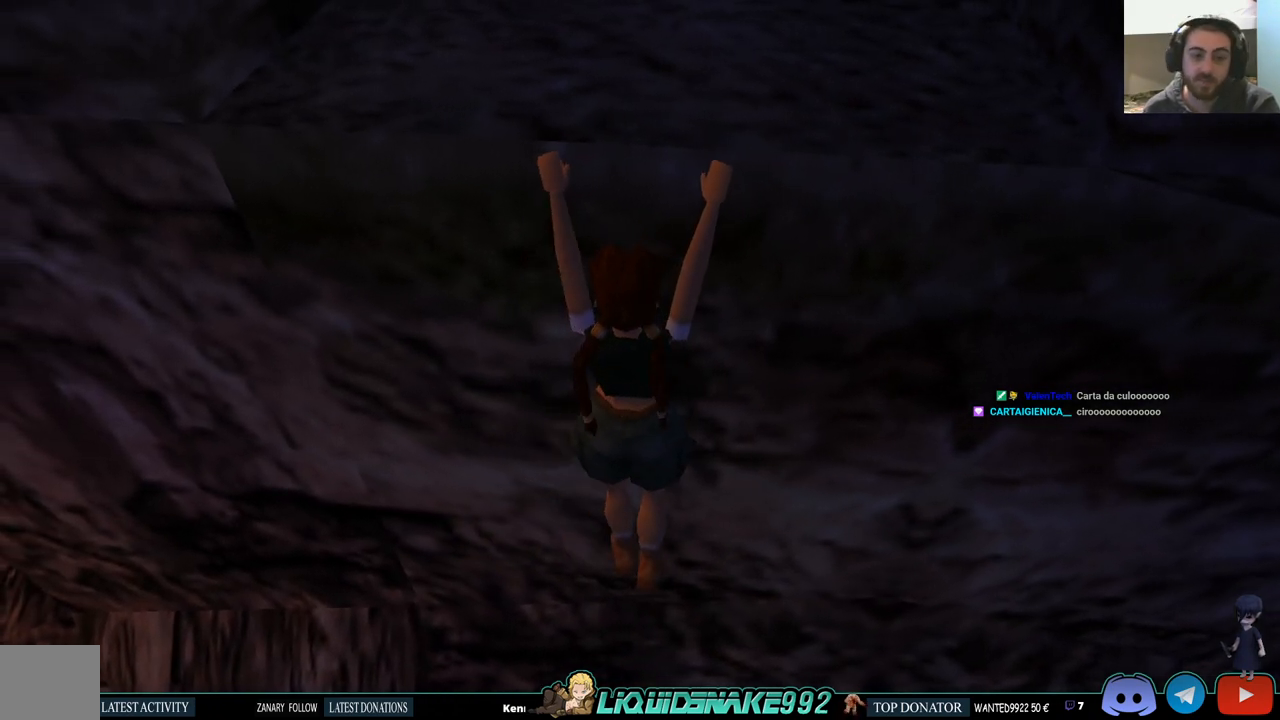
{"dt_ms": 500, "buttons": ["CROSS"], "left_stick": "center", "right_stick": "center", "events": [[433, "DPAD_UP", "up"], [433, "L1", "up"], [467, "L2", "up"]]}
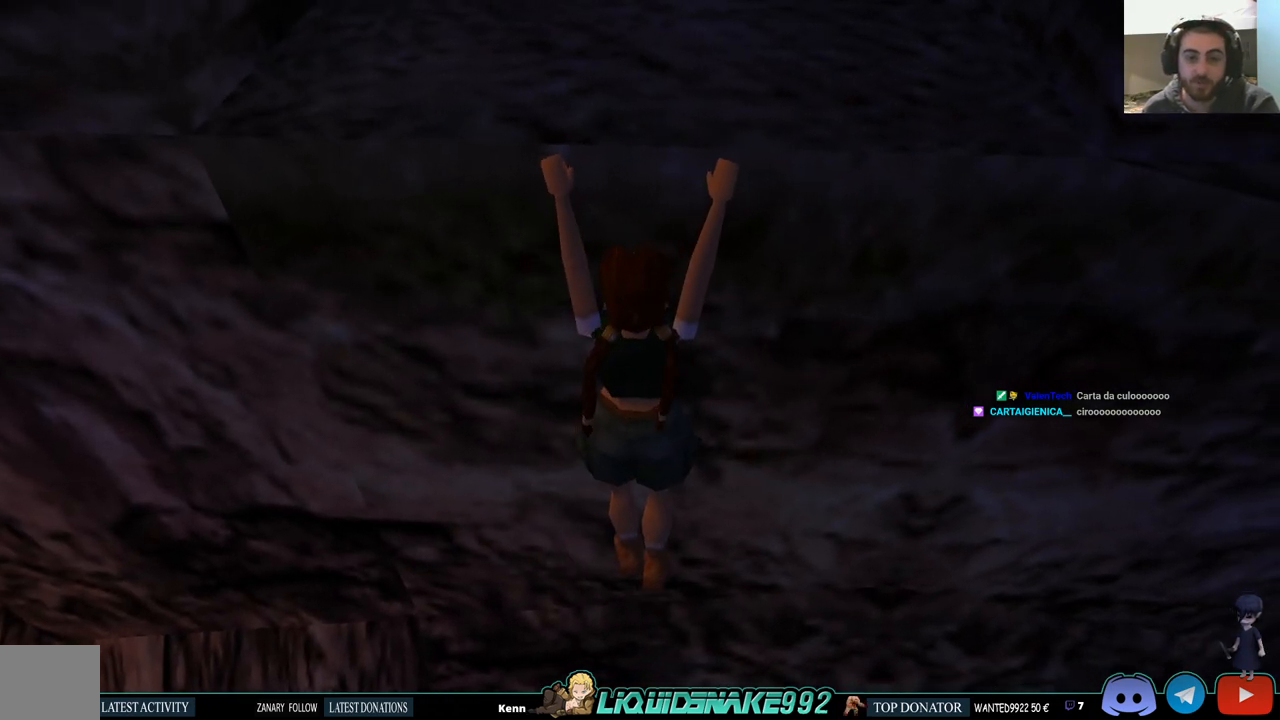
{"dt_ms": 500, "buttons": ["CROSS", "L1"], "left_stick": "center", "right_stick": "center"}
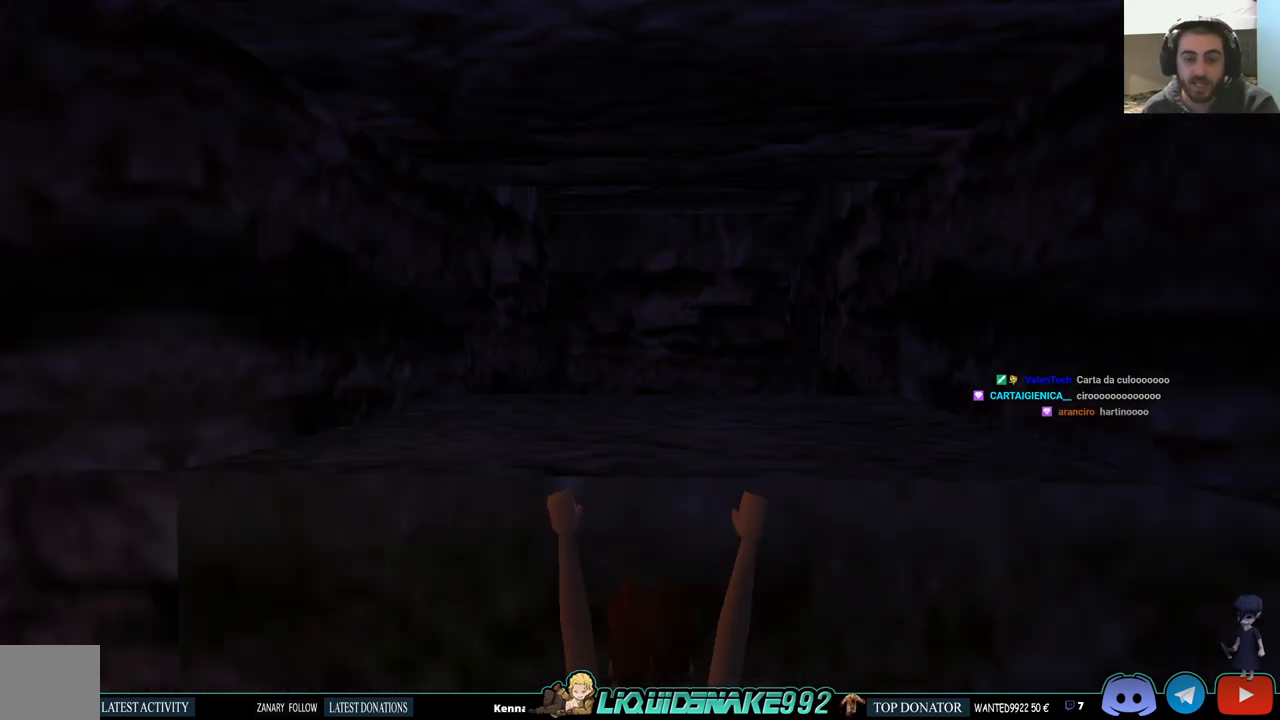
{"dt_ms": 500, "buttons": ["CROSS", "L1"], "left_stick": "center", "right_stick": "center", "events": []}
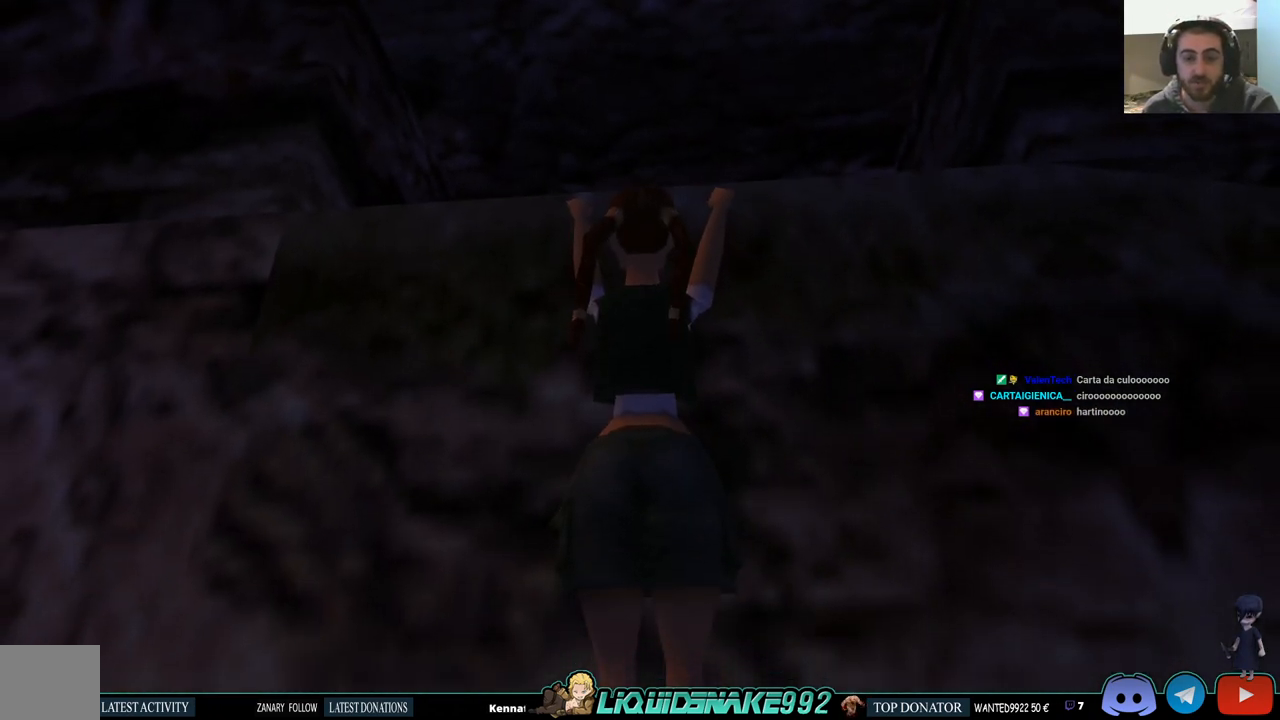
{"dt_ms": 500, "buttons": ["CROSS", "L1", "DPAD_UP"], "left_stick": "center", "right_stick": "center", "events": [[217, "DPAD_UP", "down"]]}
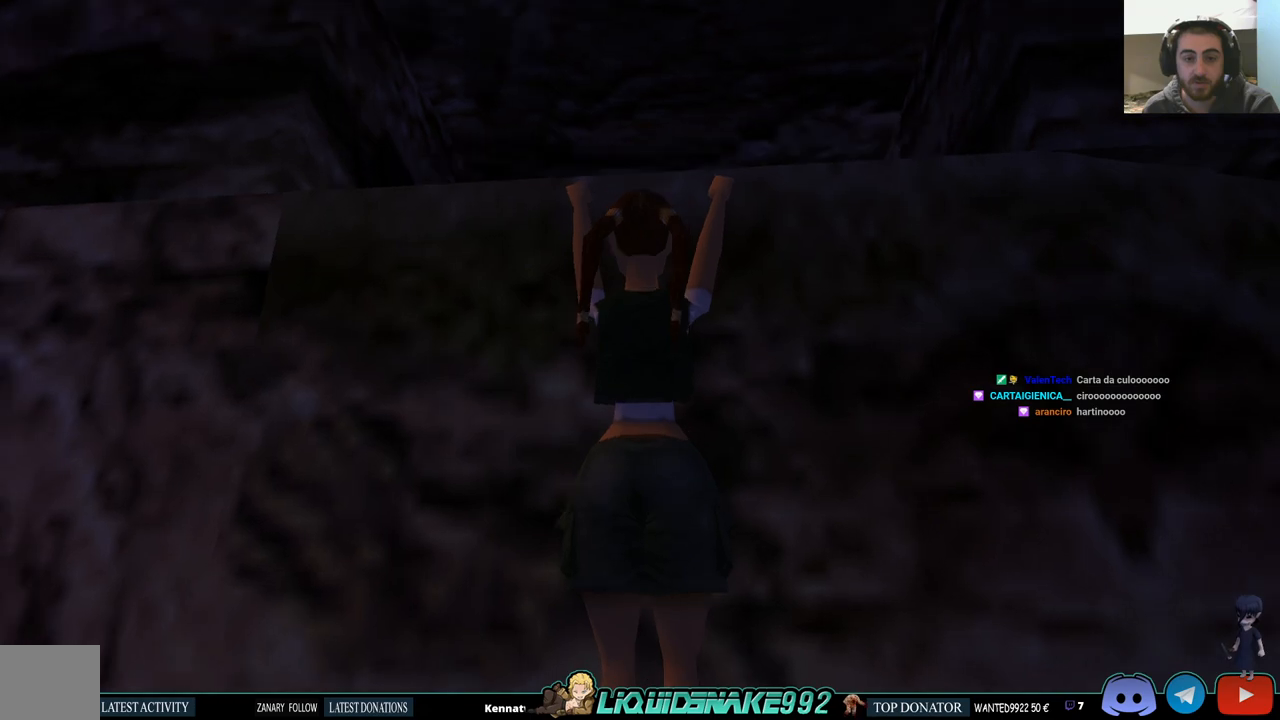
{"dt_ms": 500, "buttons": ["CROSS", "L1", "DPAD_UP"], "left_stick": "center", "right_stick": "center", "events": []}
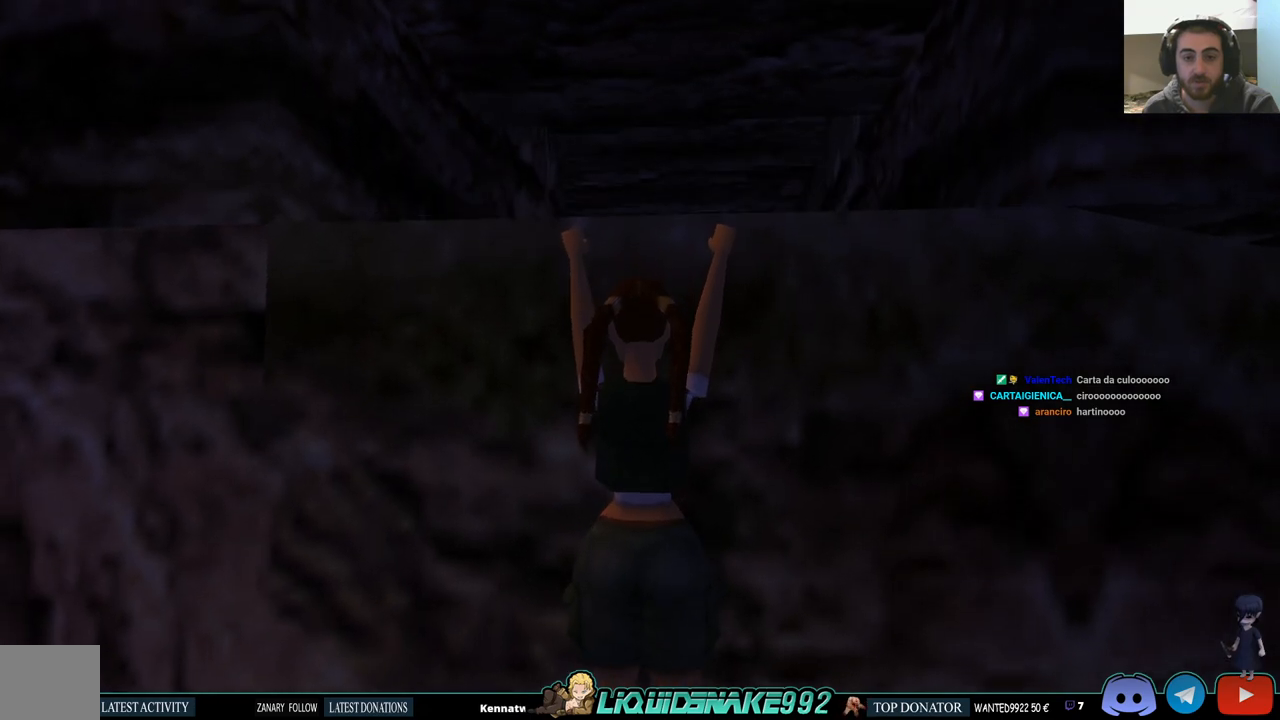
{"dt_ms": 500, "buttons": ["CROSS"], "left_stick": "center", "right_stick": "center", "events": [[367, "DPAD_UP", "up"], [417, "L1", "up"]]}
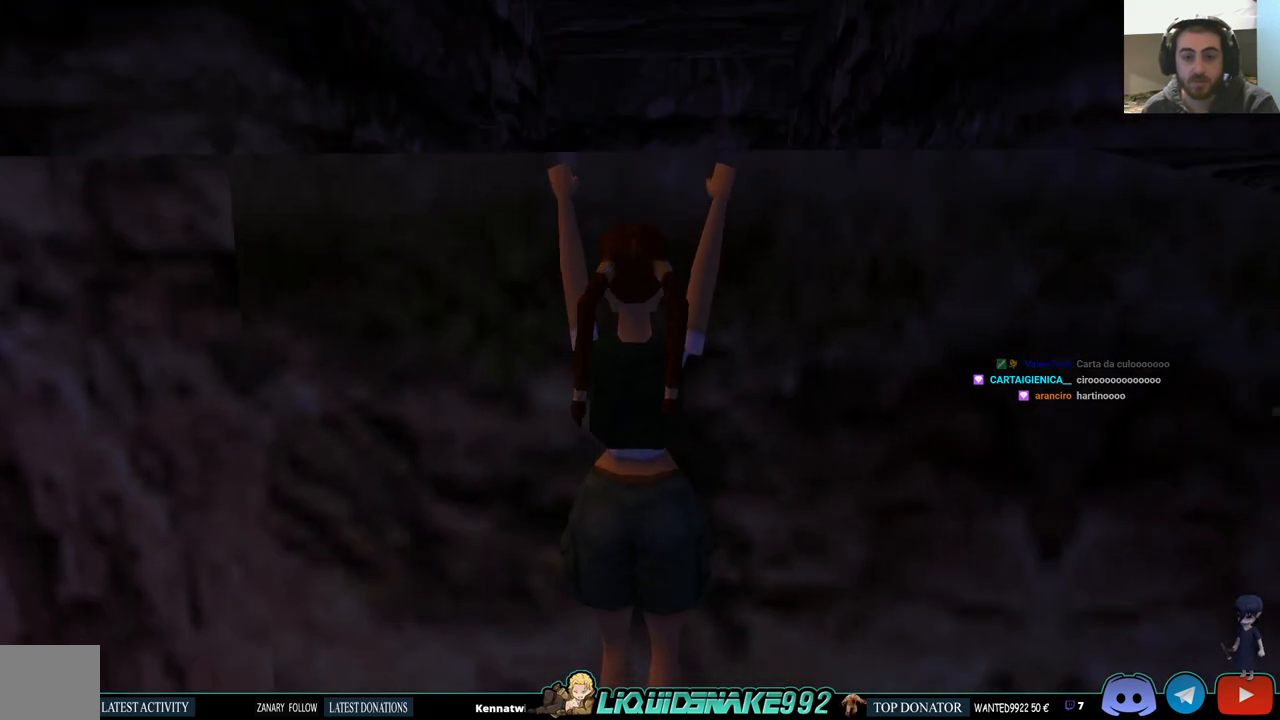
{"dt_ms": 500, "buttons": ["CROSS", "R1", "R2", "DPAD_UP"], "left_stick": "center", "right_stick": "center", "events": [[67, "DPAD_UP", "down"], [433, "R2", "down"], [450, "R1", "down"]]}
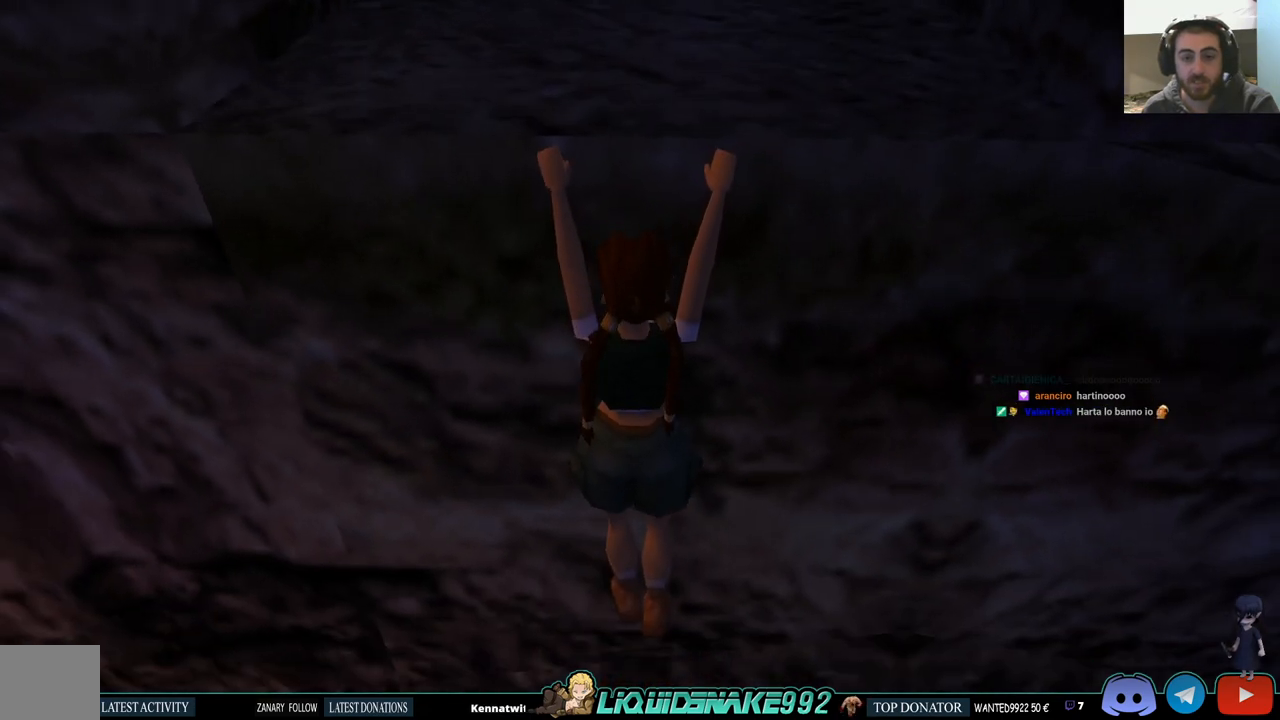
{"dt_ms": 500, "buttons": ["CROSS", "DPAD_UP"], "left_stick": "center", "right_stick": "center", "events": [[383, "R1", "up"], [383, "R2", "up"]]}
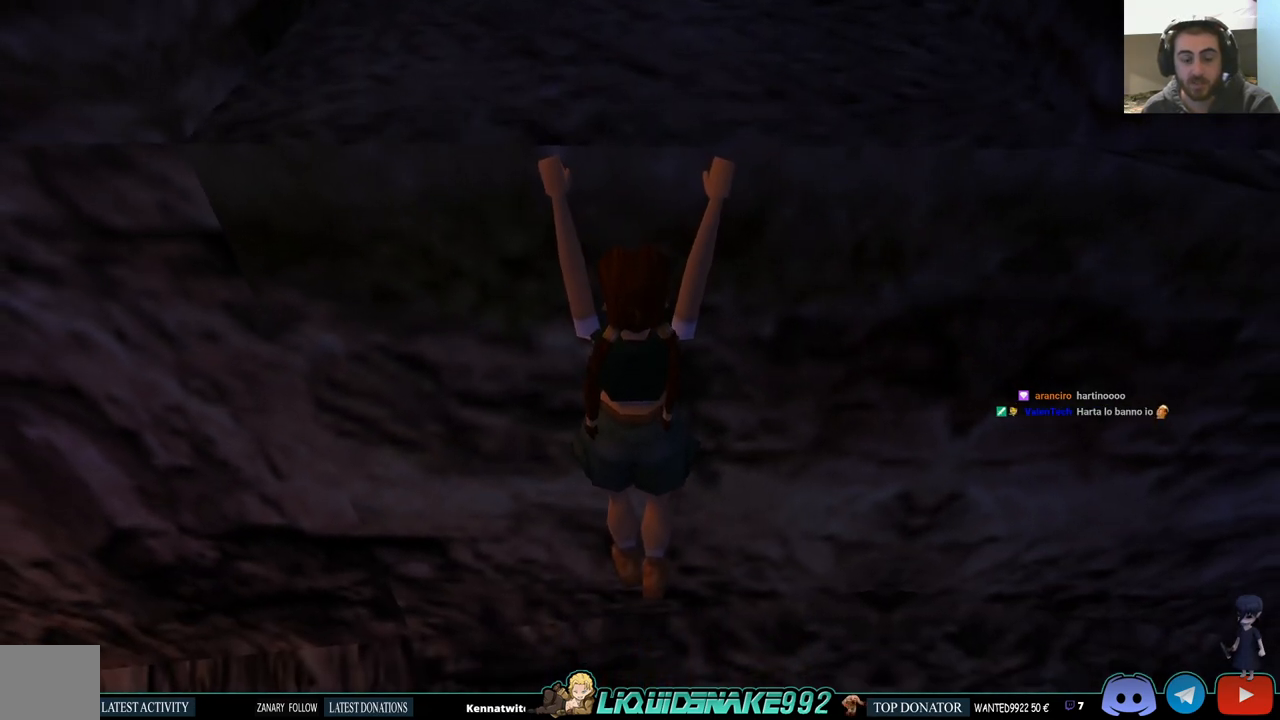
{"dt_ms": 500, "buttons": ["CROSS", "DPAD_UP"], "left_stick": "center", "right_stick": "center", "events": []}
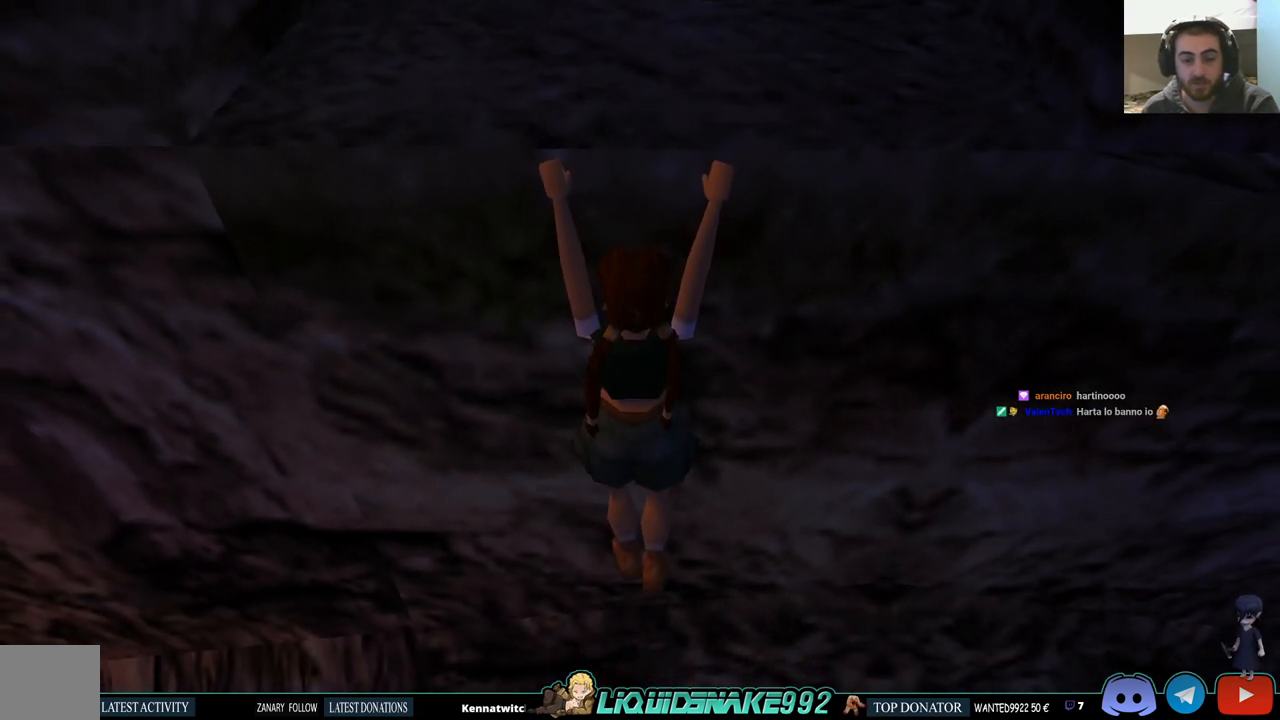
{"dt_ms": 500, "buttons": ["CROSS", "DPAD_UP"], "left_stick": "center", "right_stick": "center", "events": [[33, "R3", "down"], [350, "R3", "up"]]}
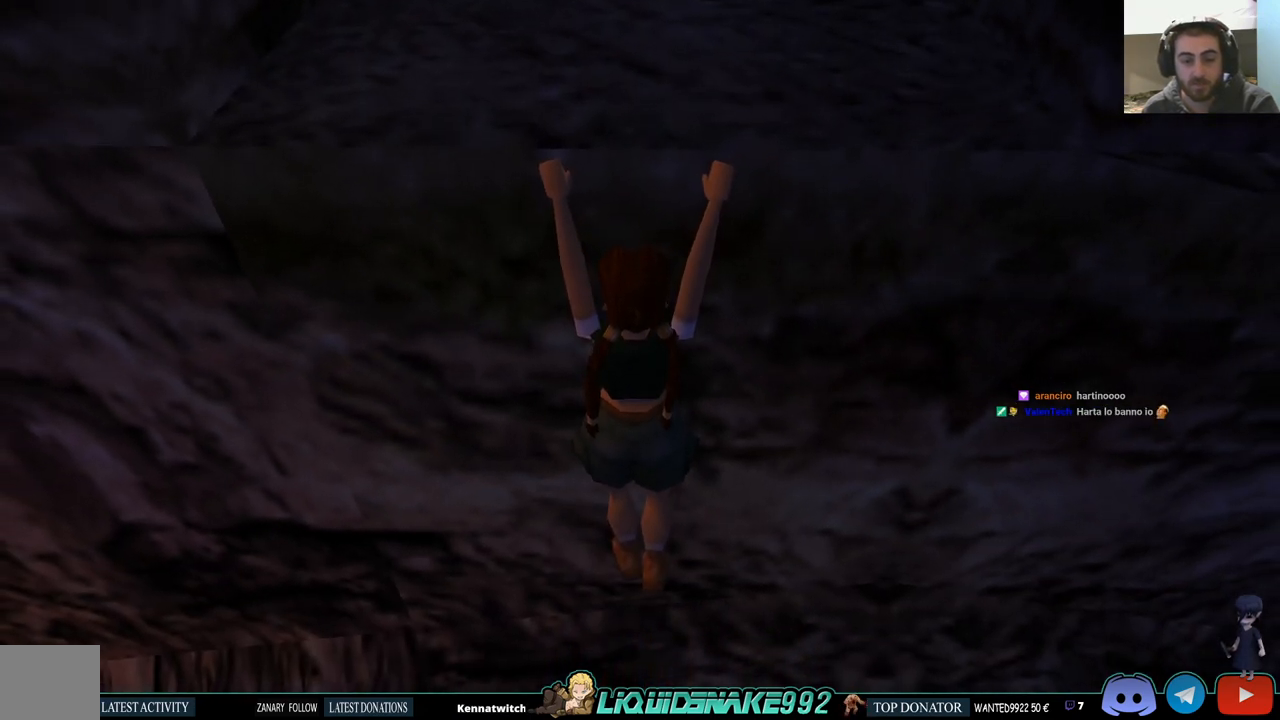
{"dt_ms": 500, "buttons": ["CROSS"], "left_stick": "center", "right_stick": "center", "events": [[50, "R3", "down"], [300, "R3", "up"], [367, "DPAD_UP", "up"]]}
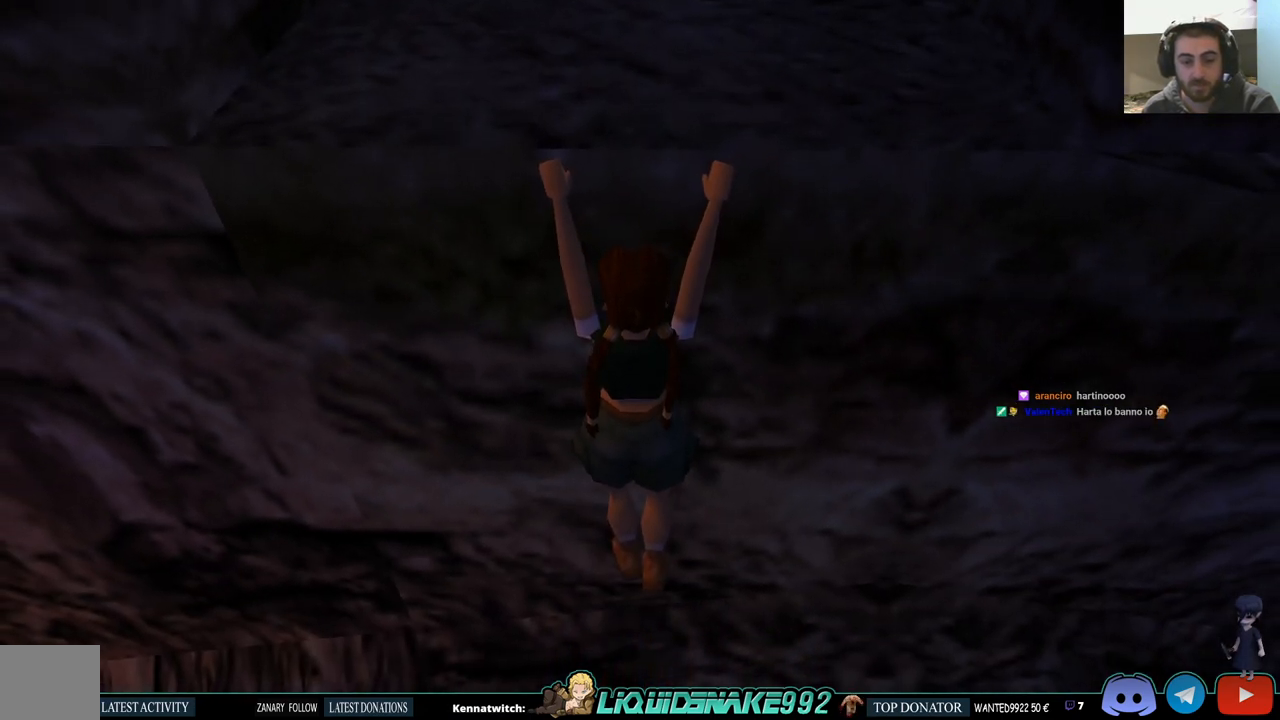
{"dt_ms": 500, "buttons": ["CROSS", "DPAD_UP"], "left_stick": "center", "right_stick": "center", "events": [[433, "DPAD_UP", "down"]]}
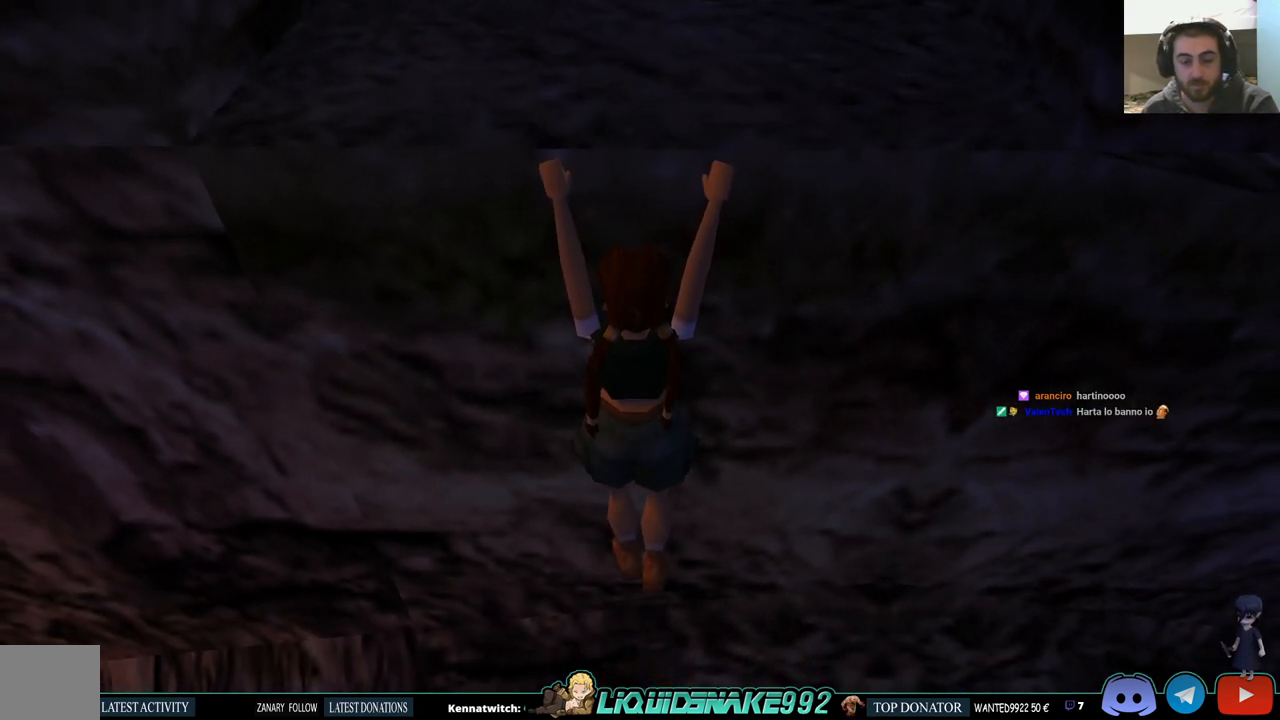
{"dt_ms": 1000, "buttons": ["CROSS"], "left_stick": "center", "right_stick": "center"}
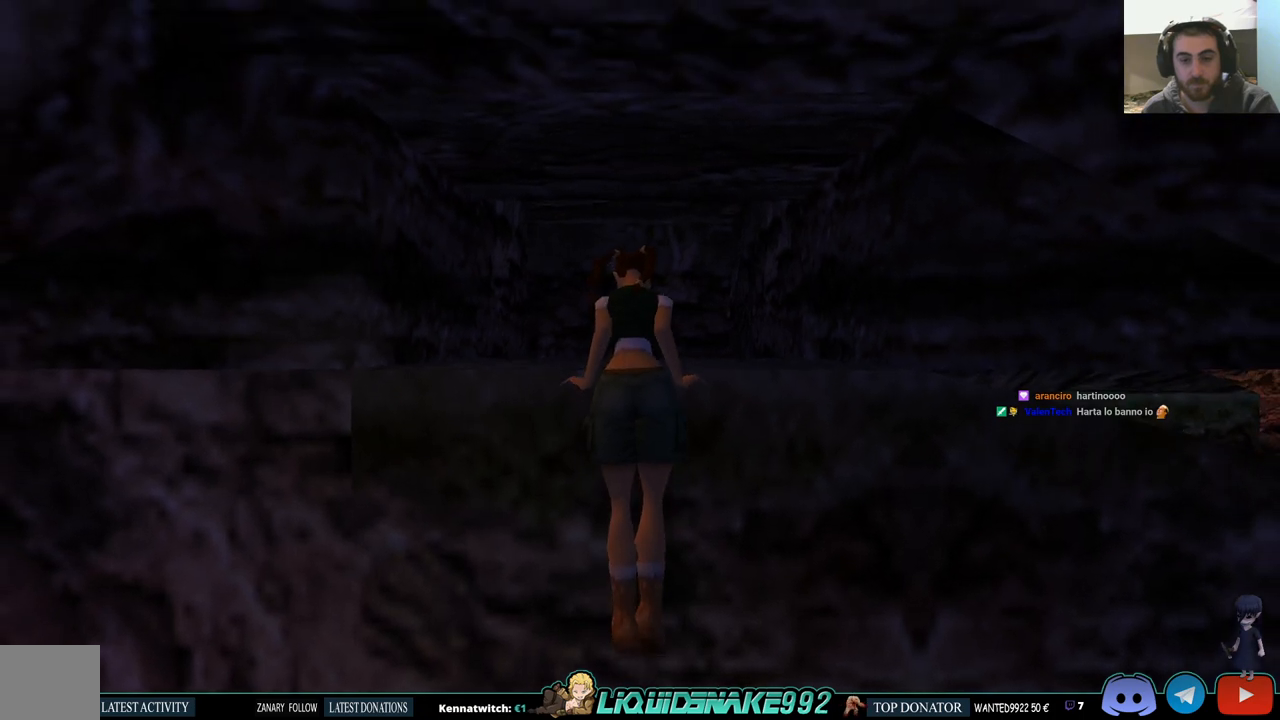
{"dt_ms": 500, "buttons": ["DPAD_UP"], "left_stick": "center", "right_stick": "center", "events": [[17, "CROSS", "up"], [217, "DPAD_UP", "down"]]}
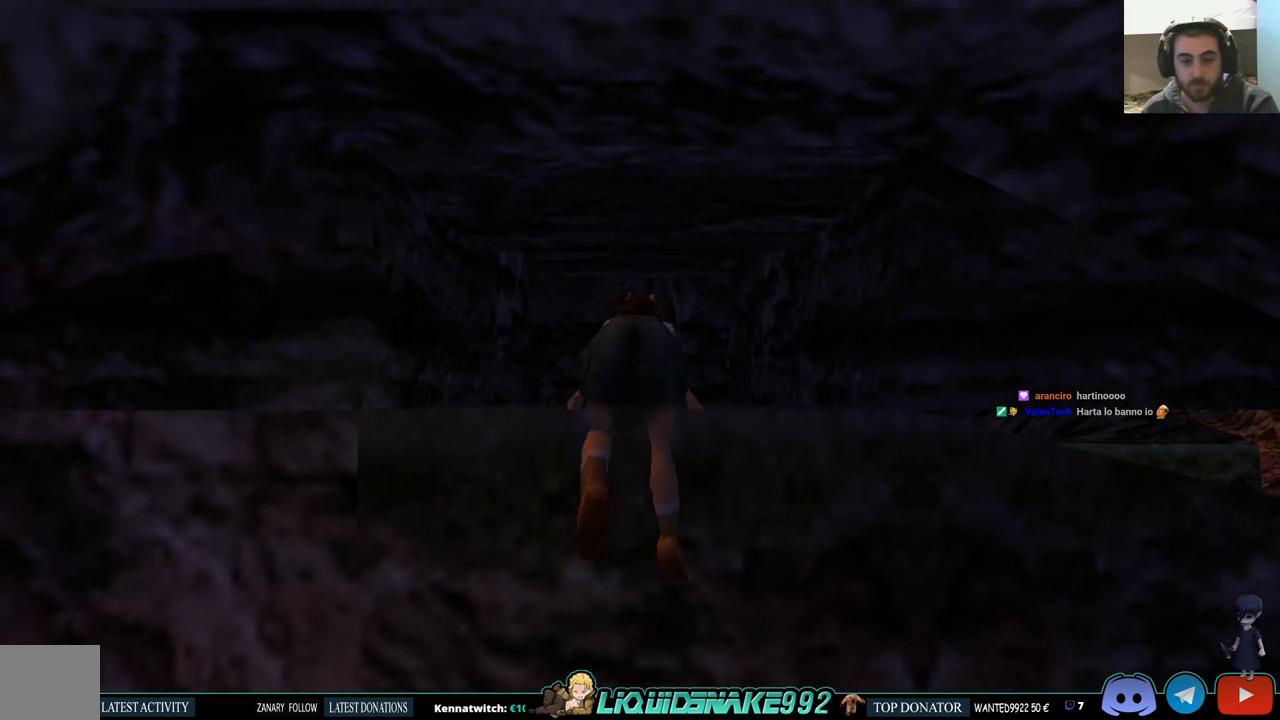
{"dt_ms": 500, "buttons": ["DPAD_UP"], "left_stick": "center", "right_stick": "center", "events": []}
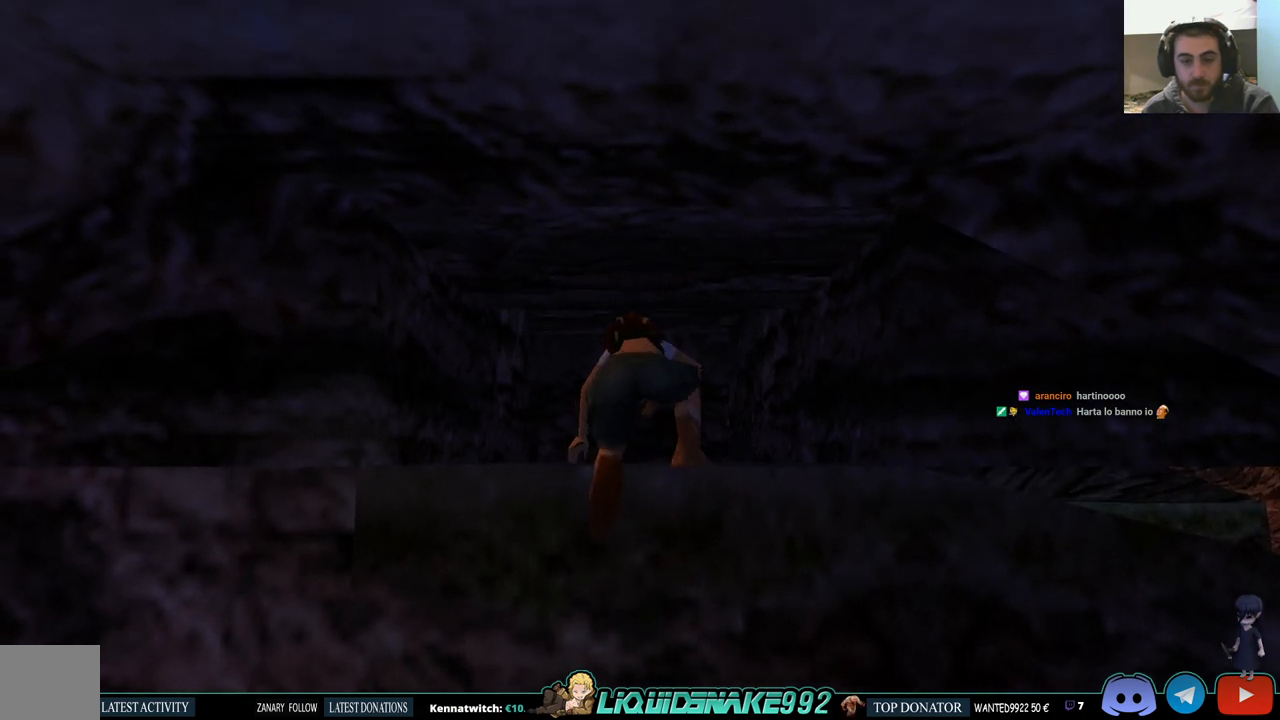
{"dt_ms": 500, "buttons": ["DPAD_UP"], "left_stick": "center", "right_stick": "center", "events": []}
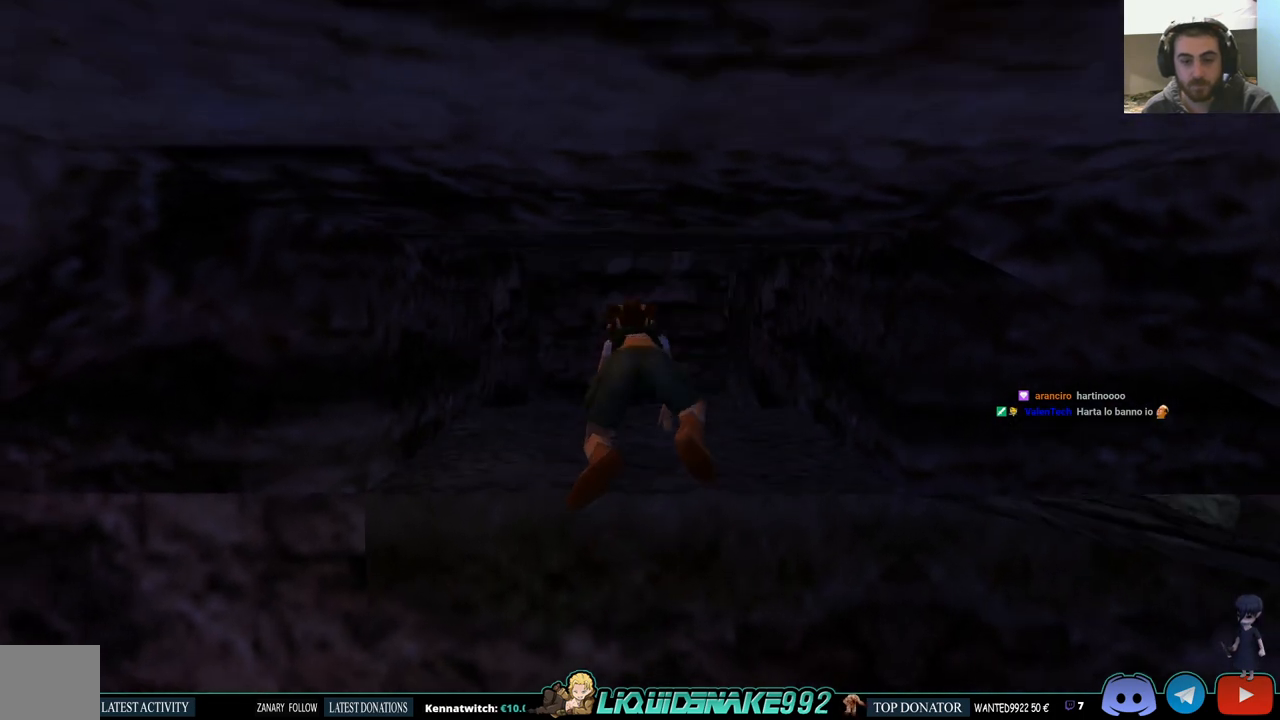
{"dt_ms": 500, "buttons": ["DPAD_UP"], "left_stick": "center", "right_stick": "center", "events": []}
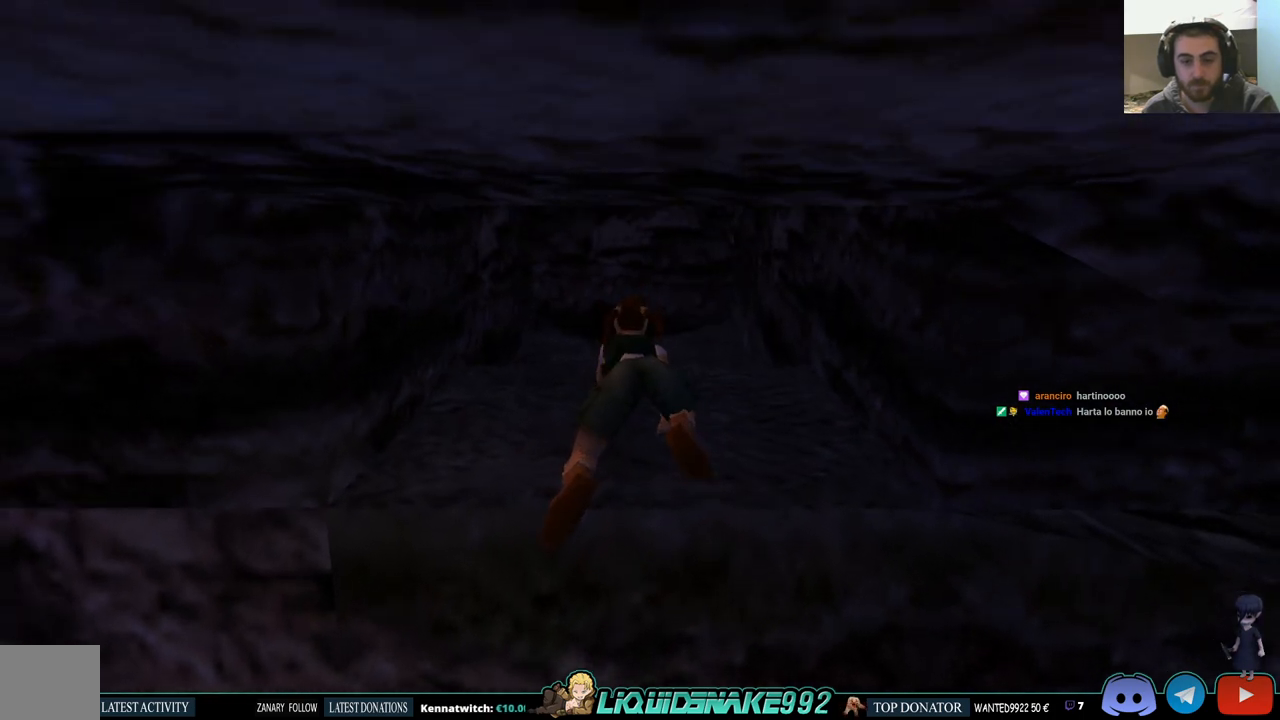
{"dt_ms": 500, "buttons": ["DPAD_UP"], "left_stick": "center", "right_stick": "center", "events": []}
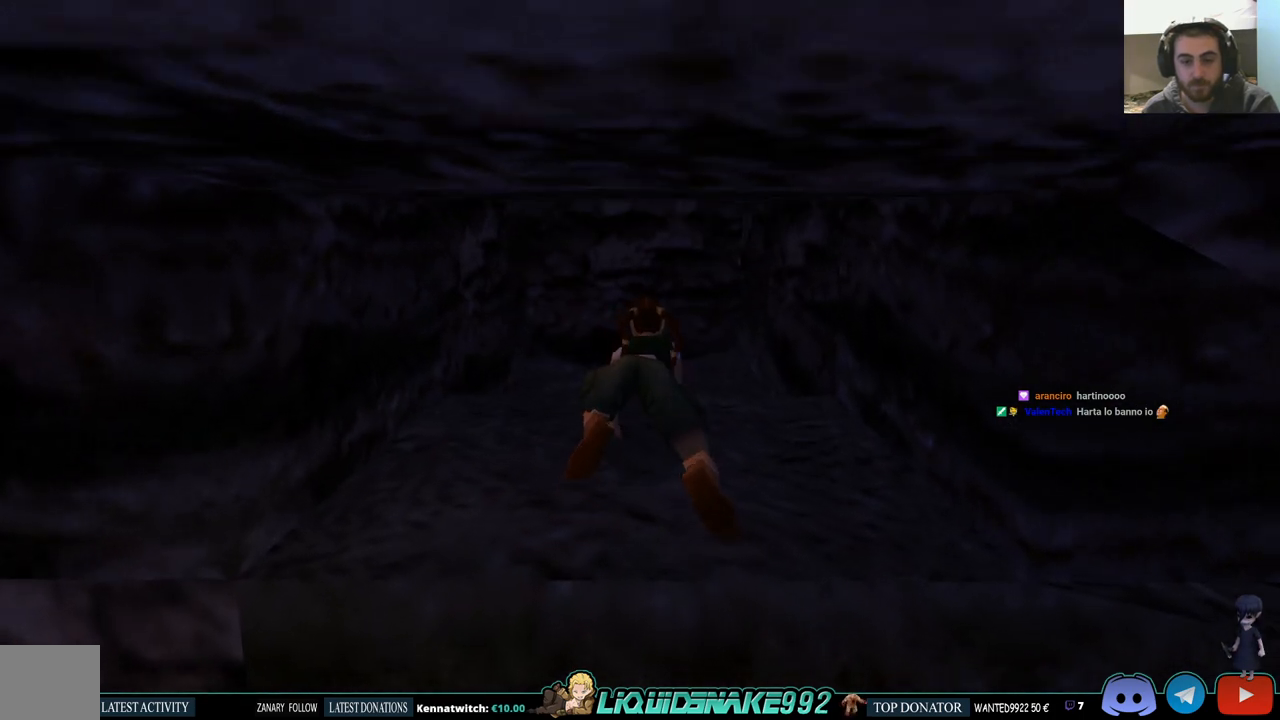
{"dt_ms": 500, "buttons": ["SQUARE", "DPAD_UP"], "left_stick": "center", "right_stick": "center", "events": [[433, "SQUARE", "down"]]}
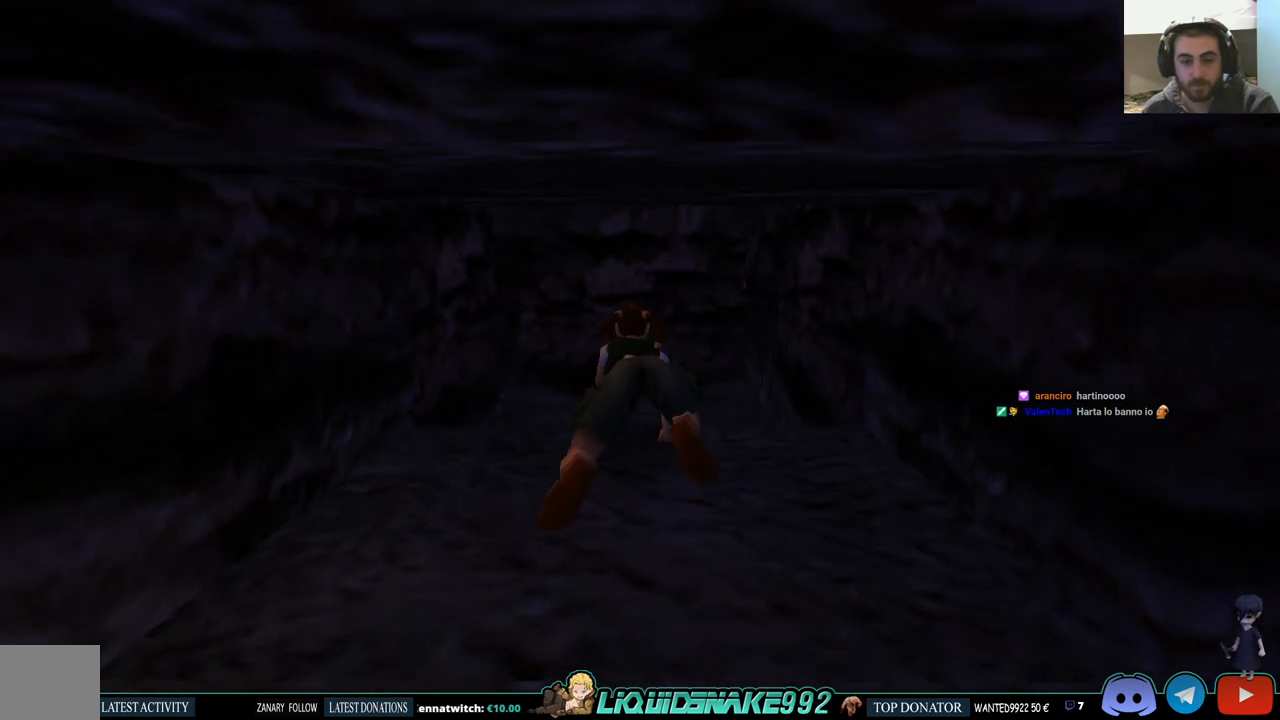
{"dt_ms": 500, "buttons": ["DPAD_UP"], "left_stick": "center", "right_stick": "center", "events": [[150, "SQUARE", "up"]]}
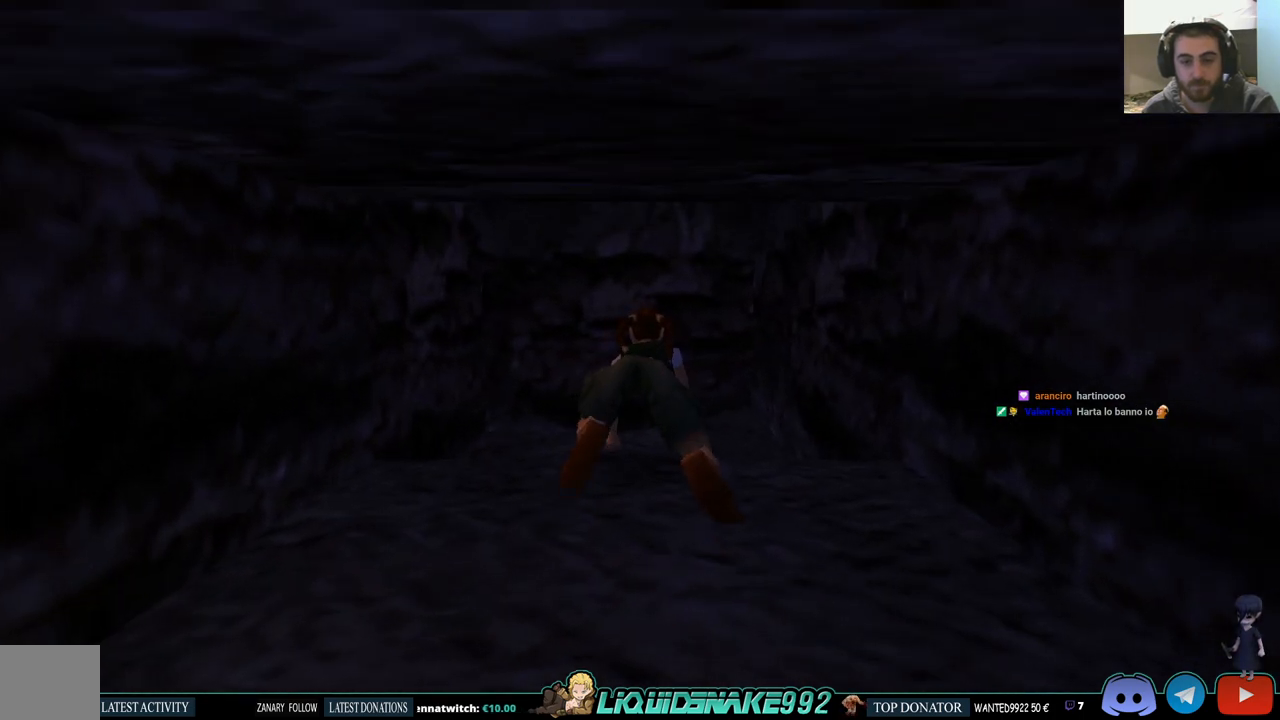
{"dt_ms": 500, "buttons": ["DPAD_UP", "DPAD_LEFT"], "left_stick": "center", "right_stick": "center", "events": [[350, "DPAD_LEFT", "down"]]}
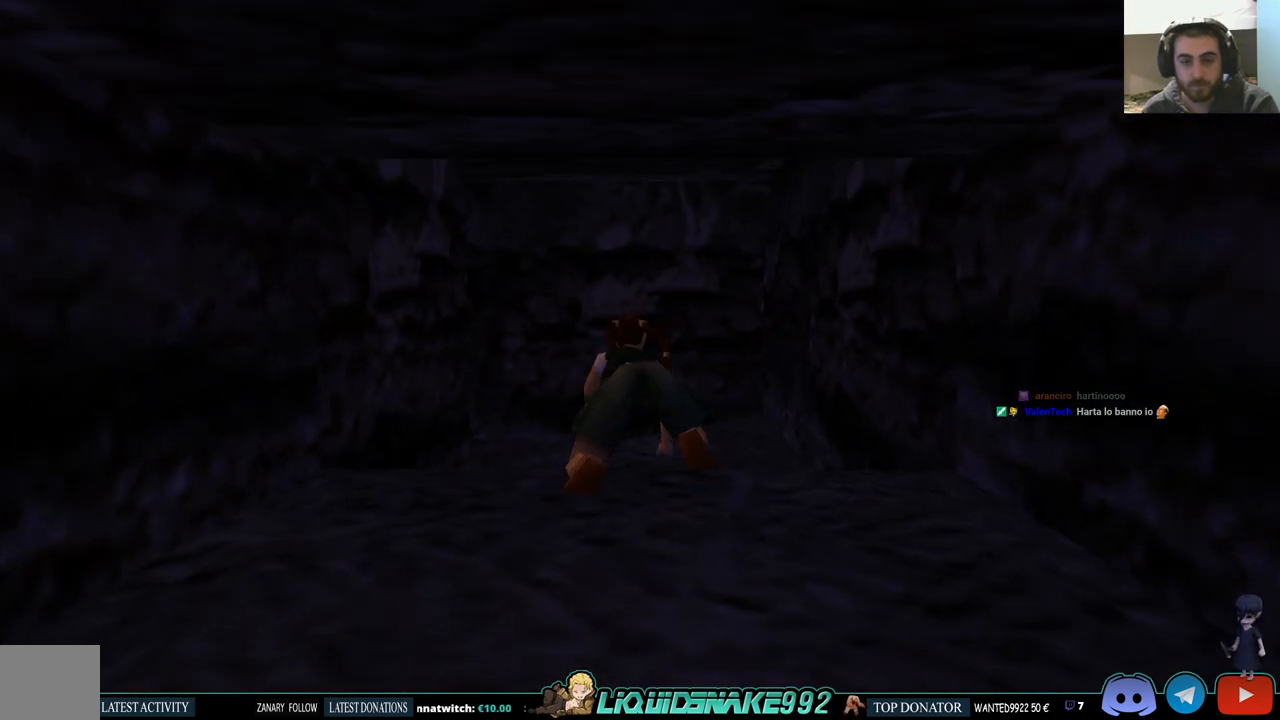
{"dt_ms": 500, "buttons": [], "left_stick": "center", "right_stick": "center", "events": [[67, "DPAD_LEFT", "up"], [117, "DPAD_UP", "up"]]}
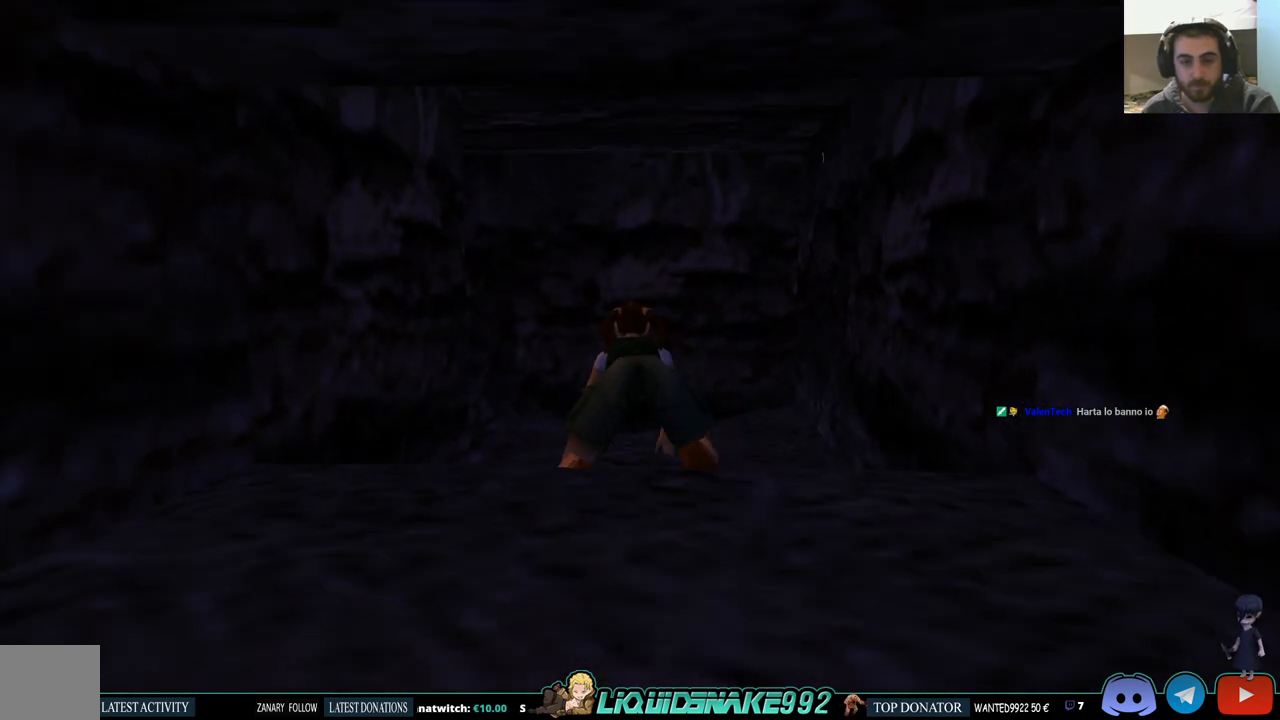
{"dt_ms": 500, "buttons": [], "left_stick": "center", "right_stick": "center", "events": []}